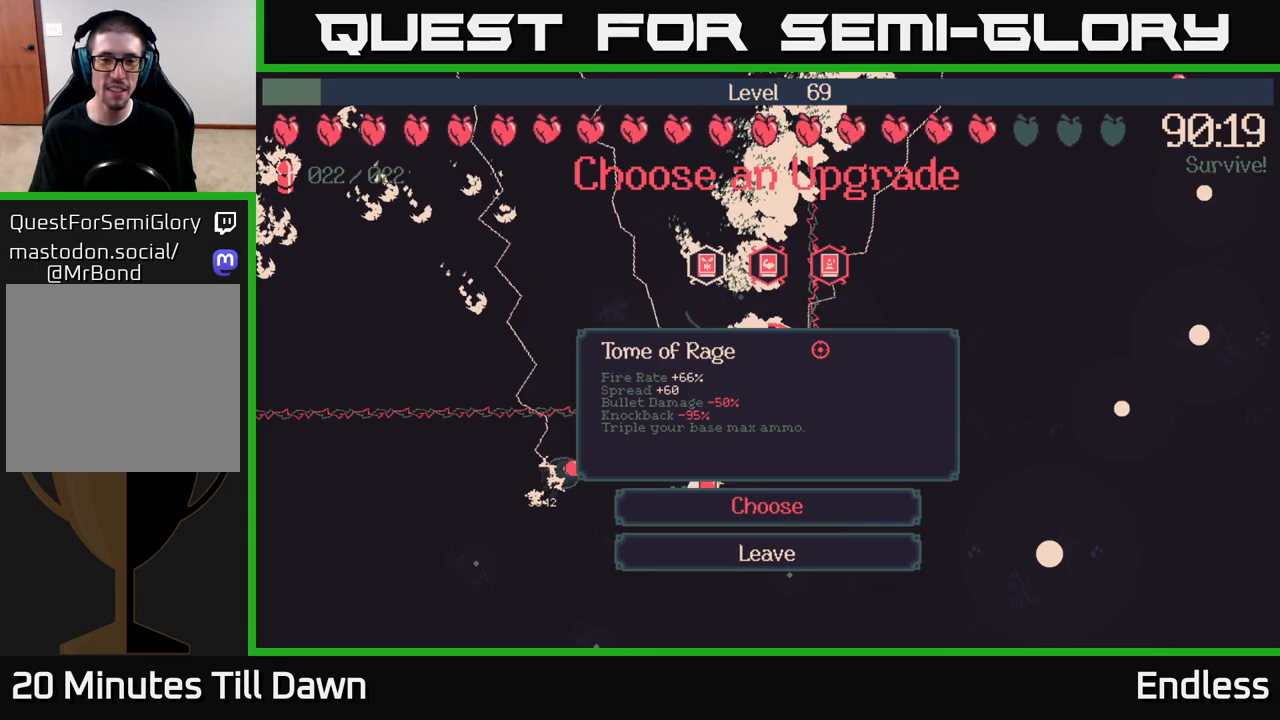
Gameplay with a controller (Xbox layout); each line is a JSON object with the inputs held at the frame after it. "events" lists button and stick changes between this image and that frame as [ms after this image, input, new state], when the widget could be followed in between.
{"buttons": ["DPAD_UP"], "left_stick": "center", "right_stick": "center", "events": [[17, "DPAD_RIGHT", "up"], [133, "DPAD_RIGHT", "down"], [267, "DPAD_RIGHT", "up"], [417, "DPAD_UP", "down"]]}
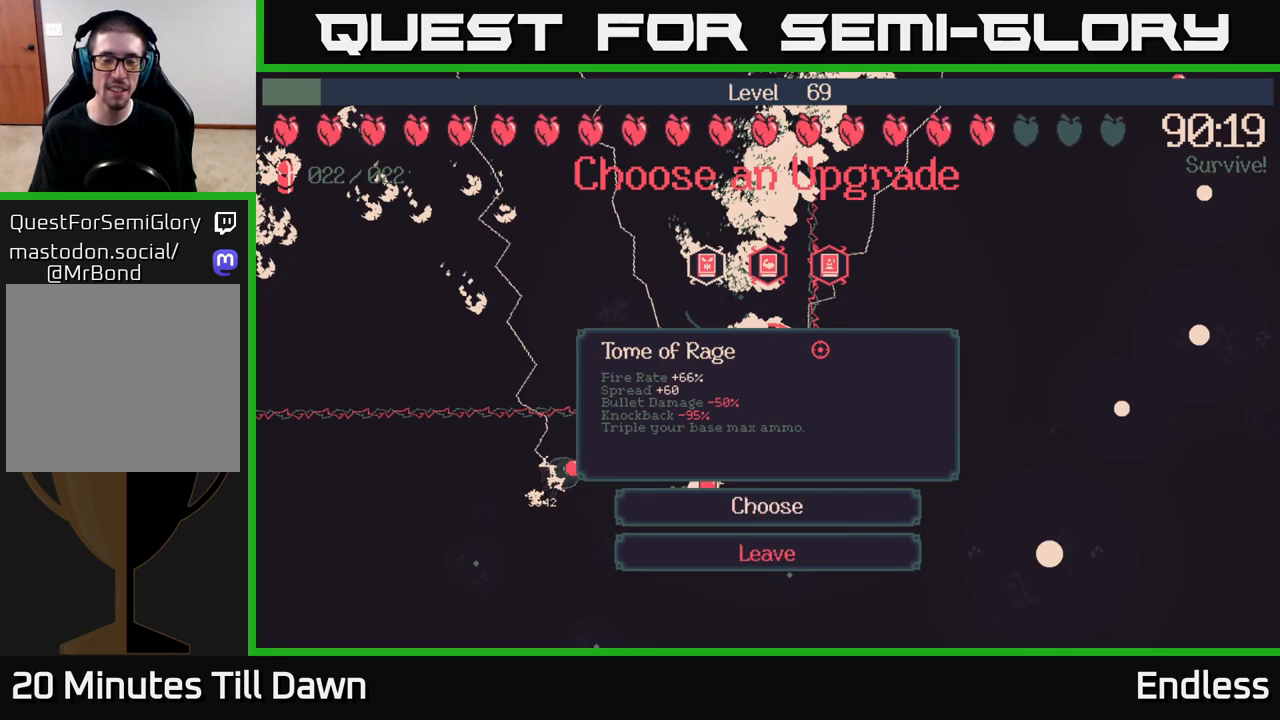
{"buttons": ["DPAD_RIGHT"], "left_stick": "center", "right_stick": "center", "events": [[67, "DPAD_UP", "up"], [217, "DPAD_RIGHT", "down"], [333, "DPAD_RIGHT", "up"], [483, "DPAD_RIGHT", "down"]]}
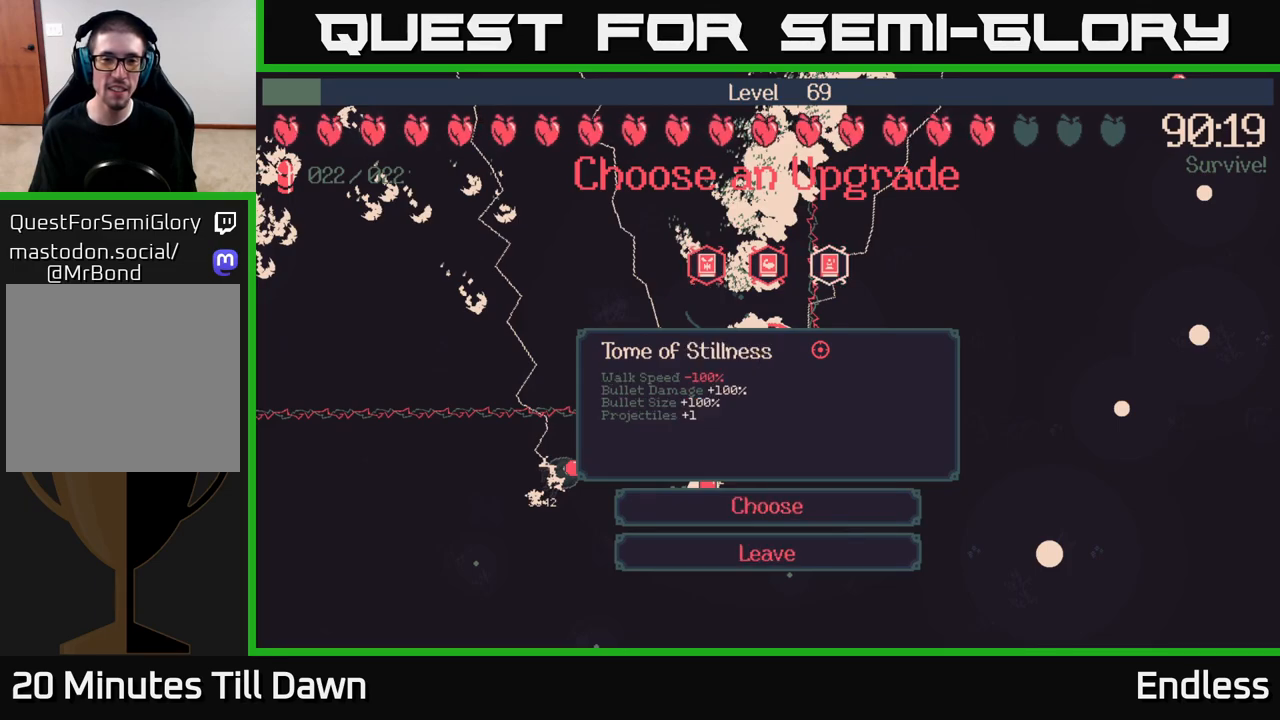
{"buttons": [], "left_stick": "center", "right_stick": "center", "events": [[100, "DPAD_RIGHT", "up"]]}
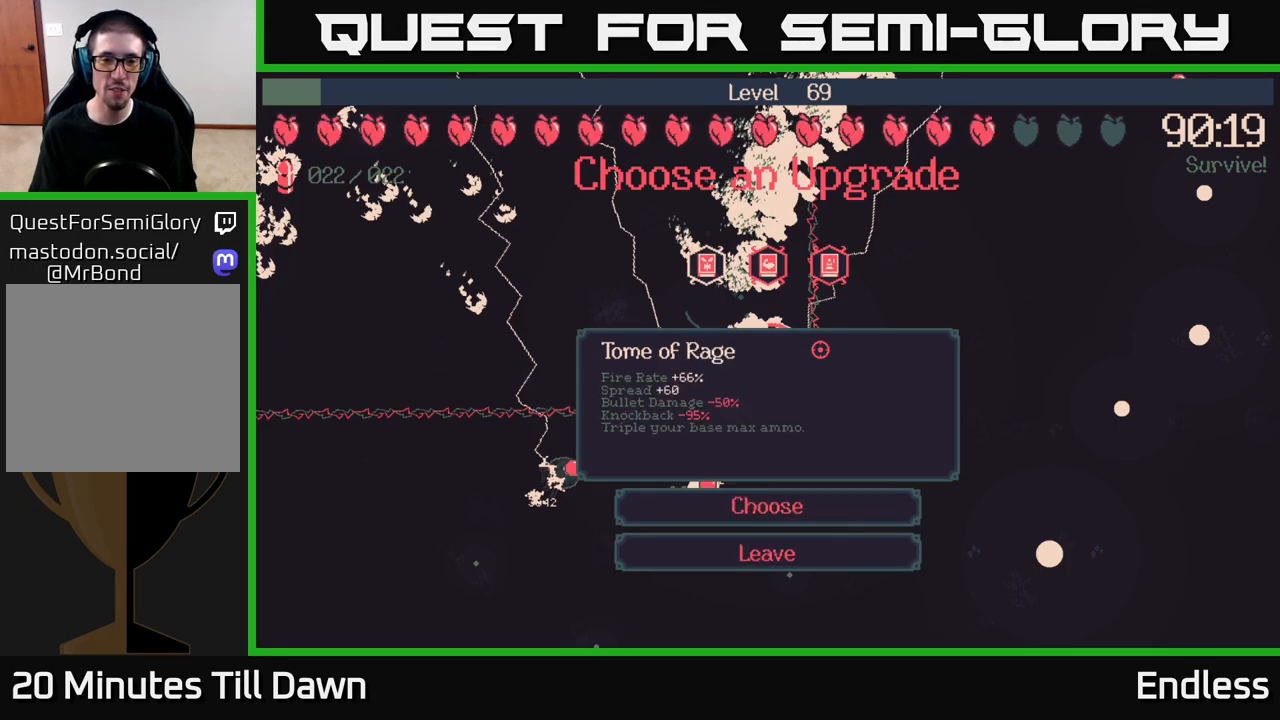
{"buttons": [], "left_stick": "center", "right_stick": "center", "events": [[317, "DPAD_LEFT", "down"], [450, "DPAD_LEFT", "up"]]}
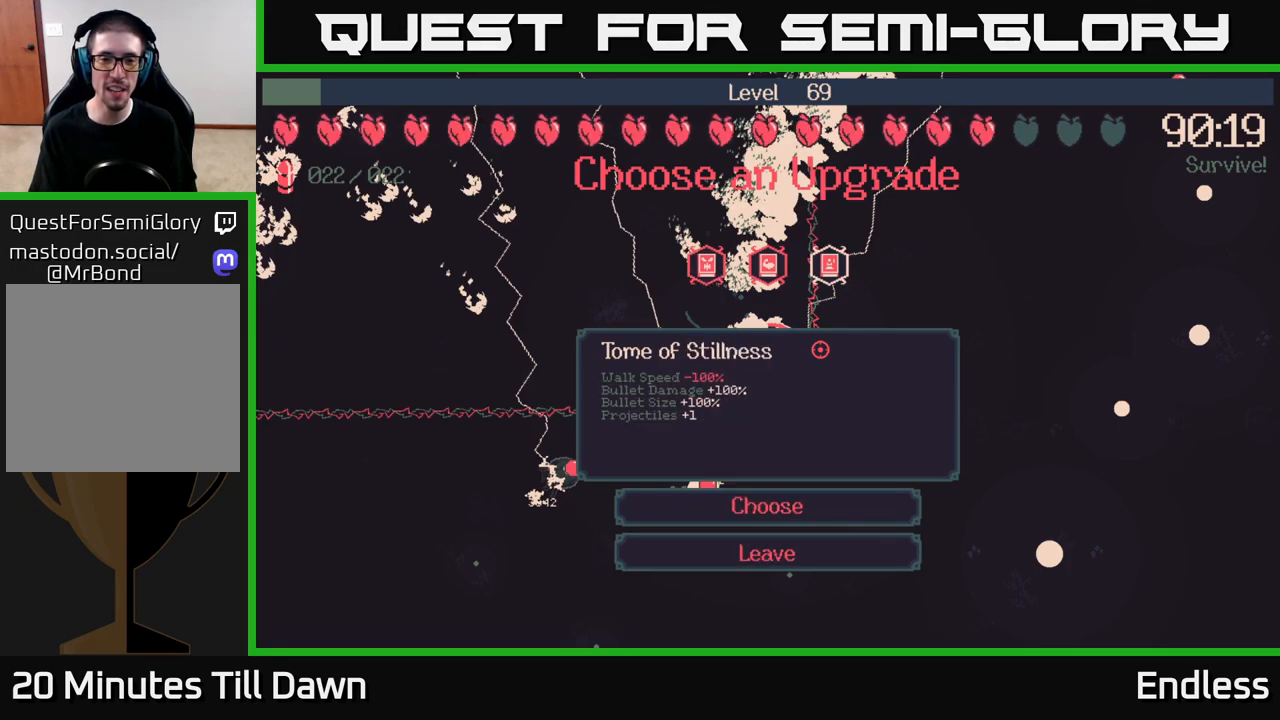
{"buttons": [], "left_stick": "center", "right_stick": "center", "events": [[233, "DPAD_LEFT", "down"], [367, "DPAD_LEFT", "up"]]}
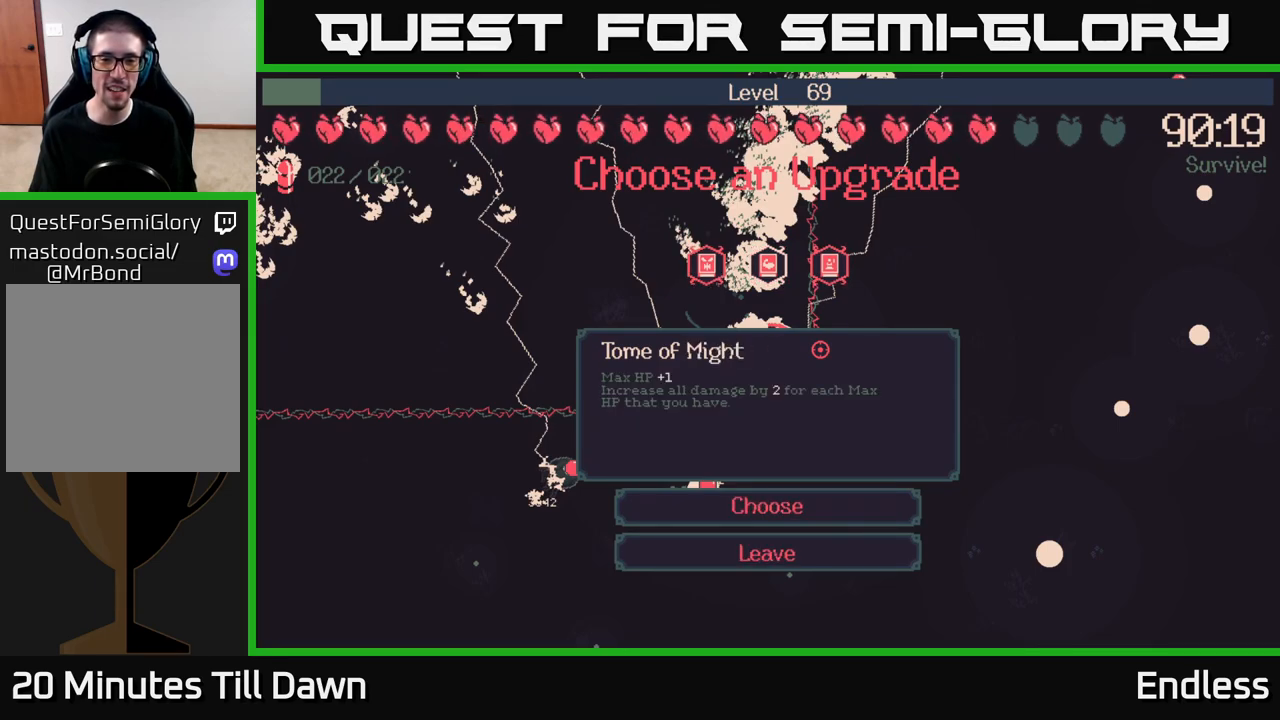
{"buttons": [], "left_stick": "center", "right_stick": "center", "events": []}
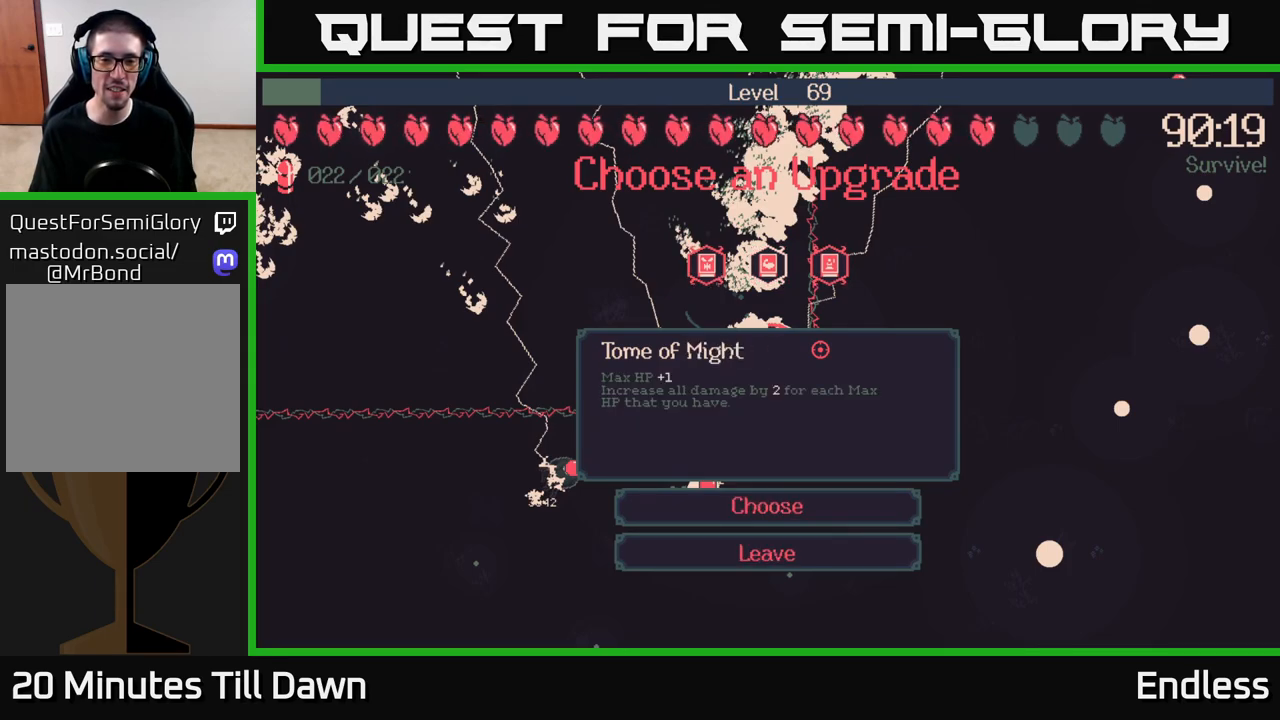
{"buttons": [], "left_stick": "center", "right_stick": "center", "events": [[200, "A", "down"], [267, "A", "up"]]}
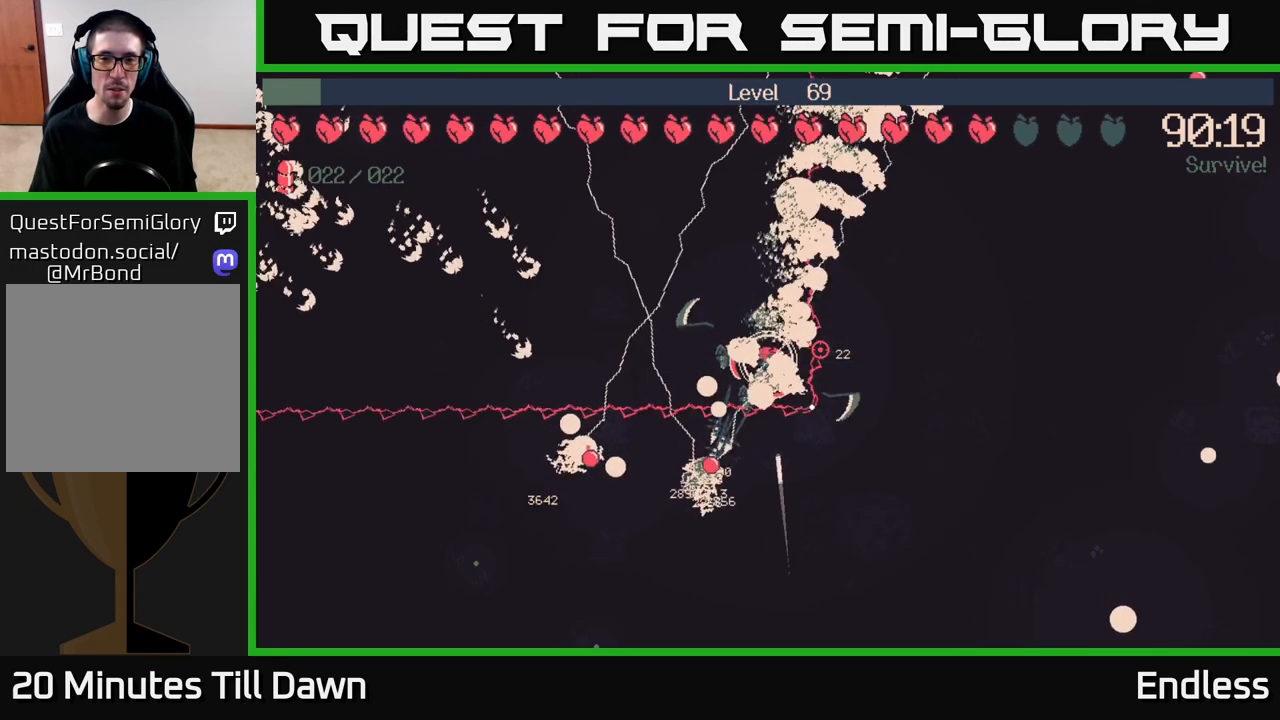
{"buttons": [], "left_stick": "up-left", "right_stick": "center", "events": [[100, "left_stick", "up-left"]]}
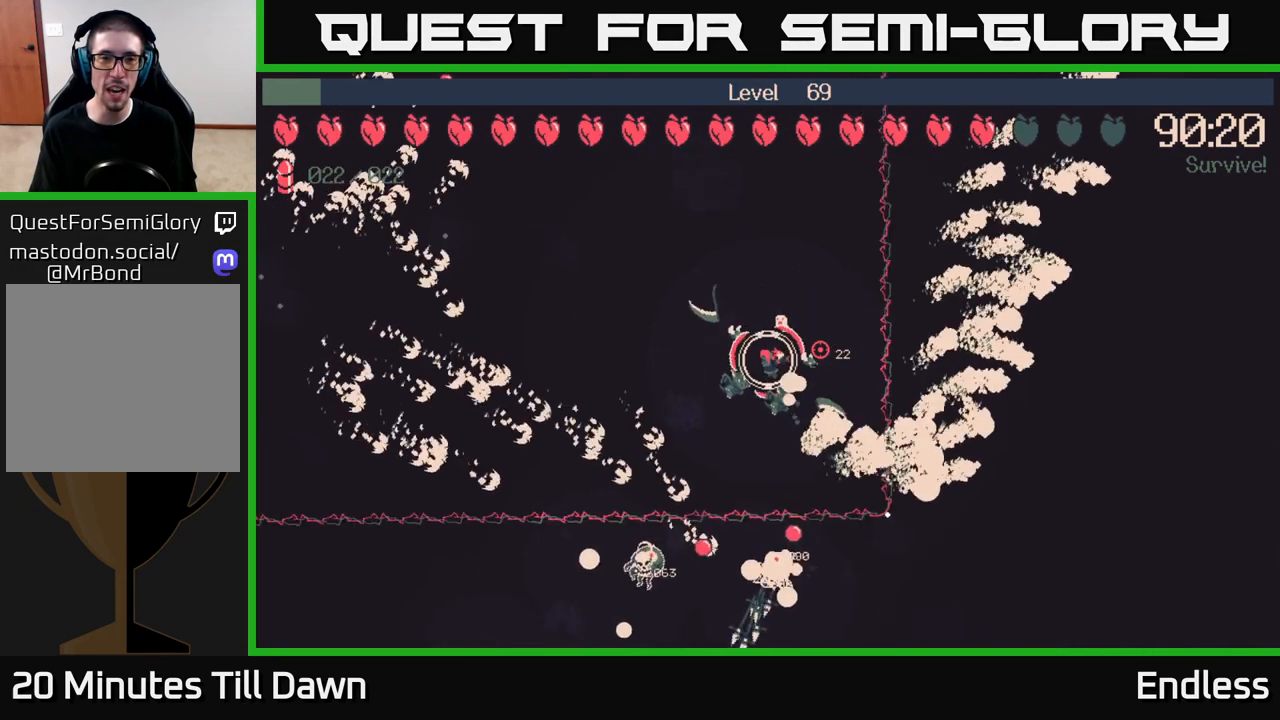
{"buttons": [], "left_stick": "left", "right_stick": "center", "events": [[333, "left_stick", "left"]]}
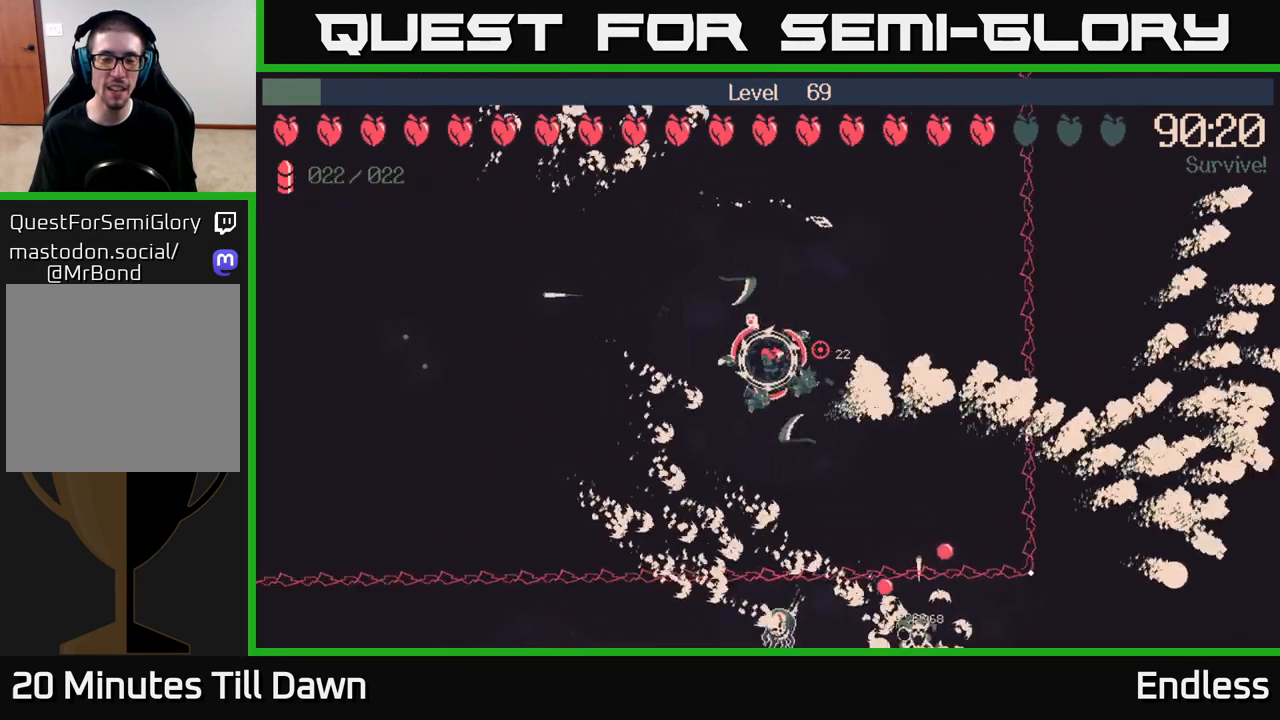
{"buttons": [], "left_stick": "left", "right_stick": "center", "events": []}
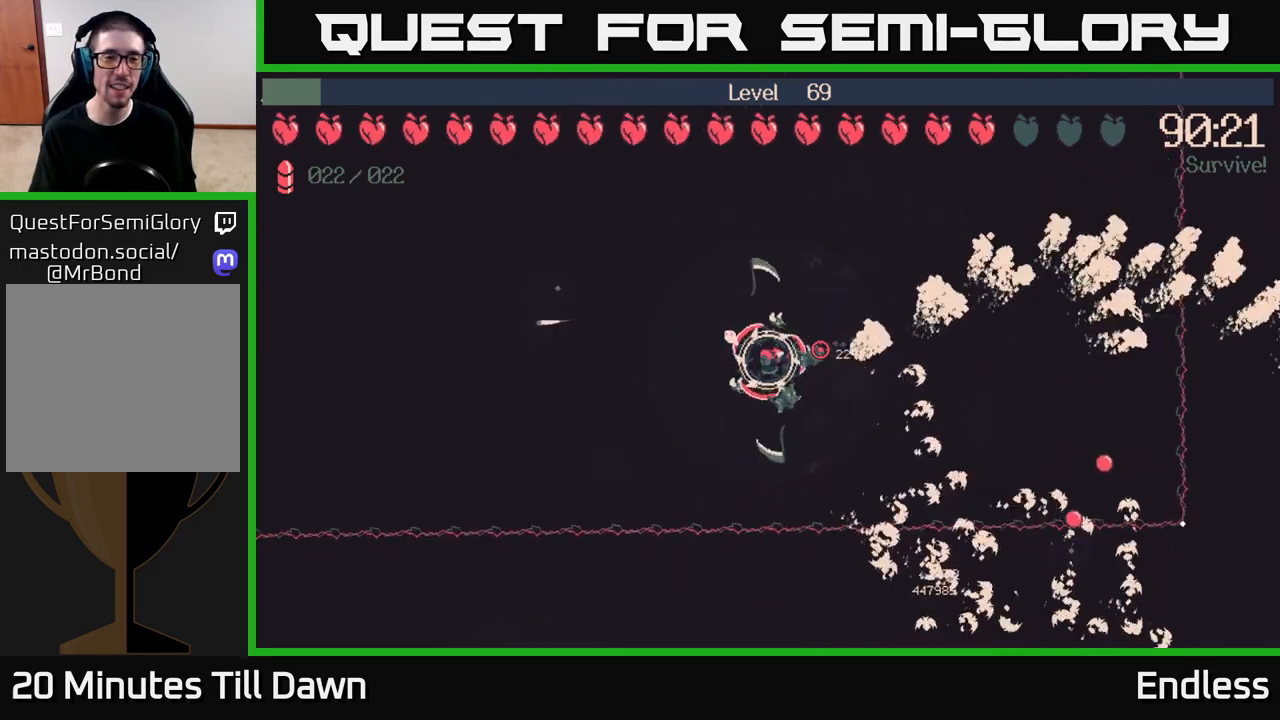
{"buttons": [], "left_stick": "left", "right_stick": "center", "events": []}
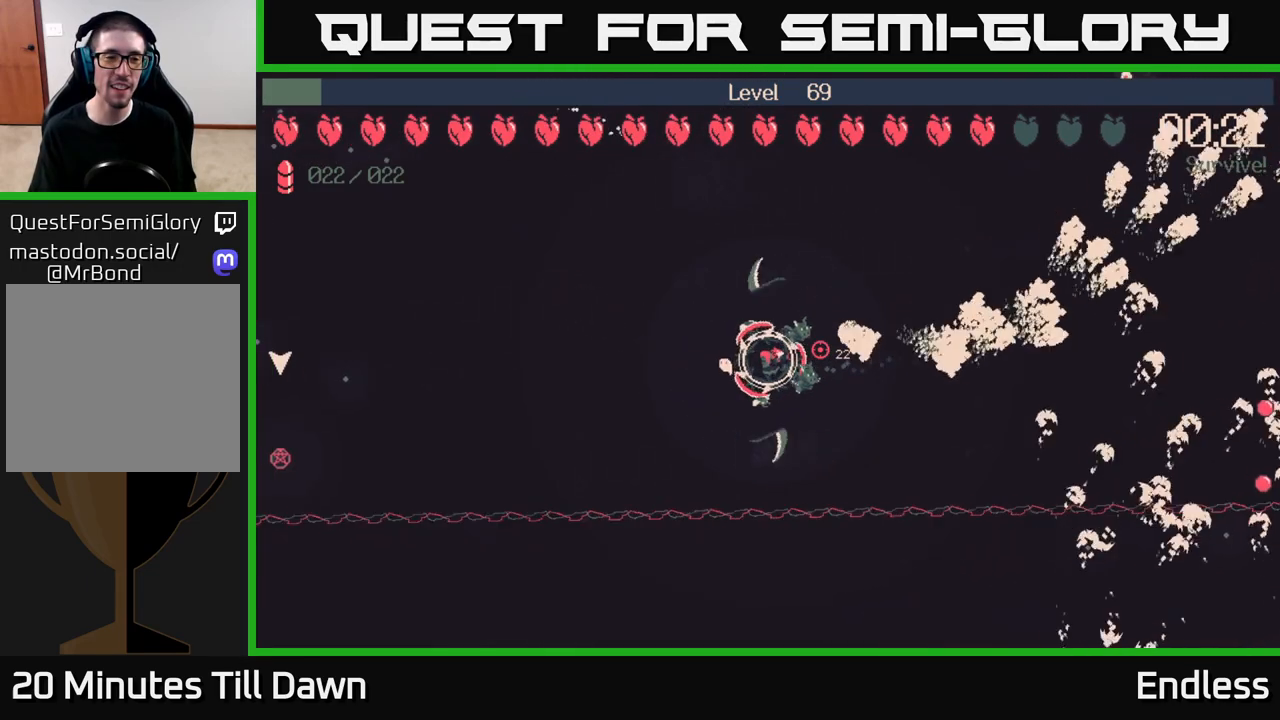
{"buttons": [], "left_stick": "left", "right_stick": "center", "events": []}
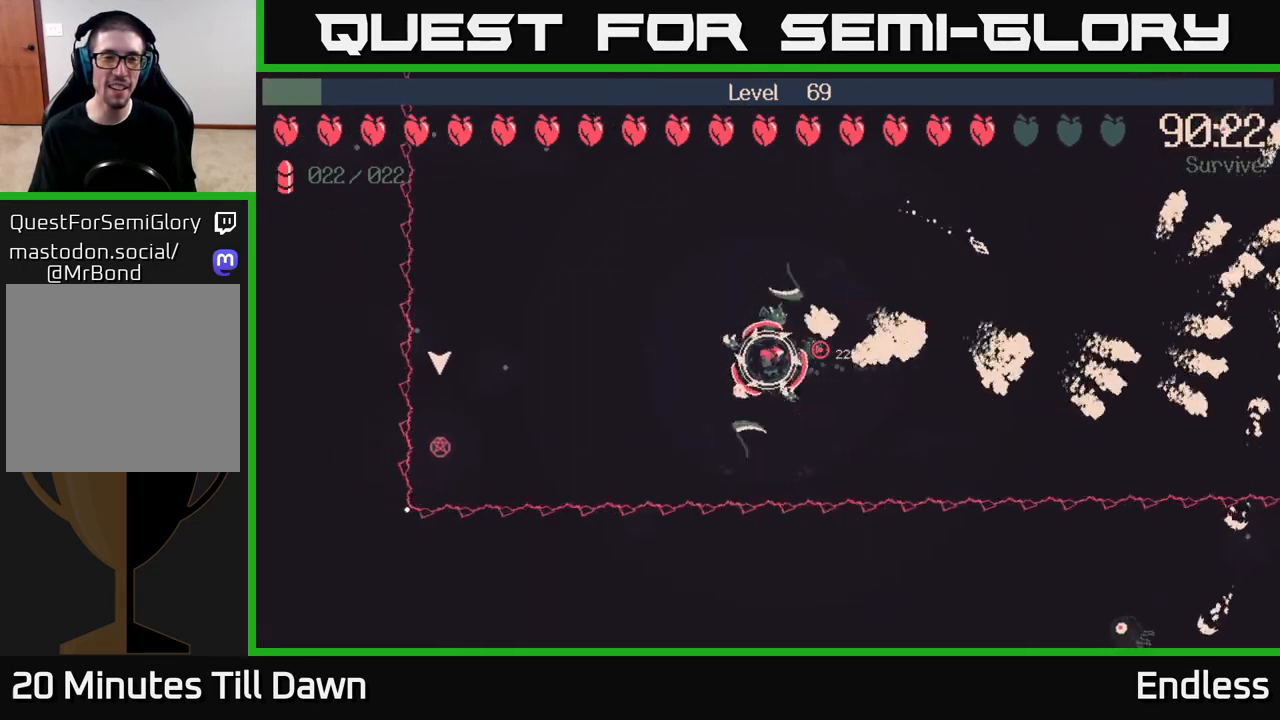
{"buttons": [], "left_stick": "left", "right_stick": "center", "events": []}
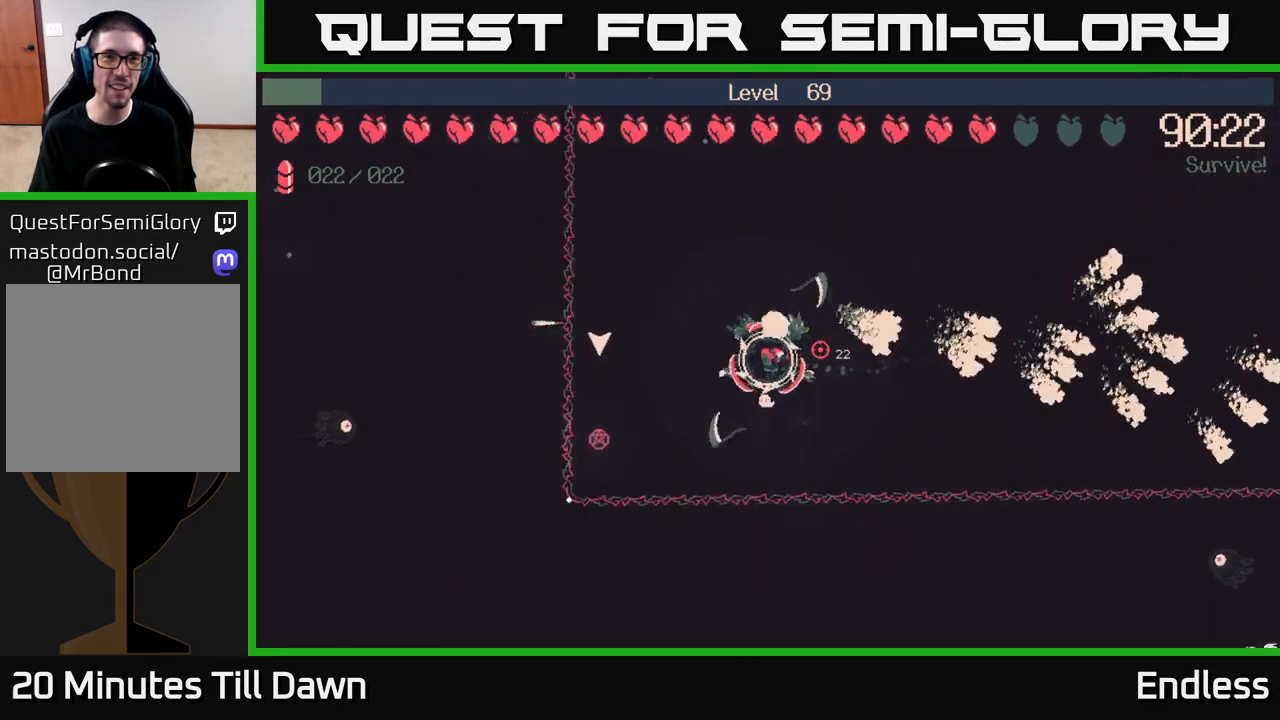
{"buttons": [], "left_stick": "down-left", "right_stick": "center", "events": [[150, "left_stick", "down-left"]]}
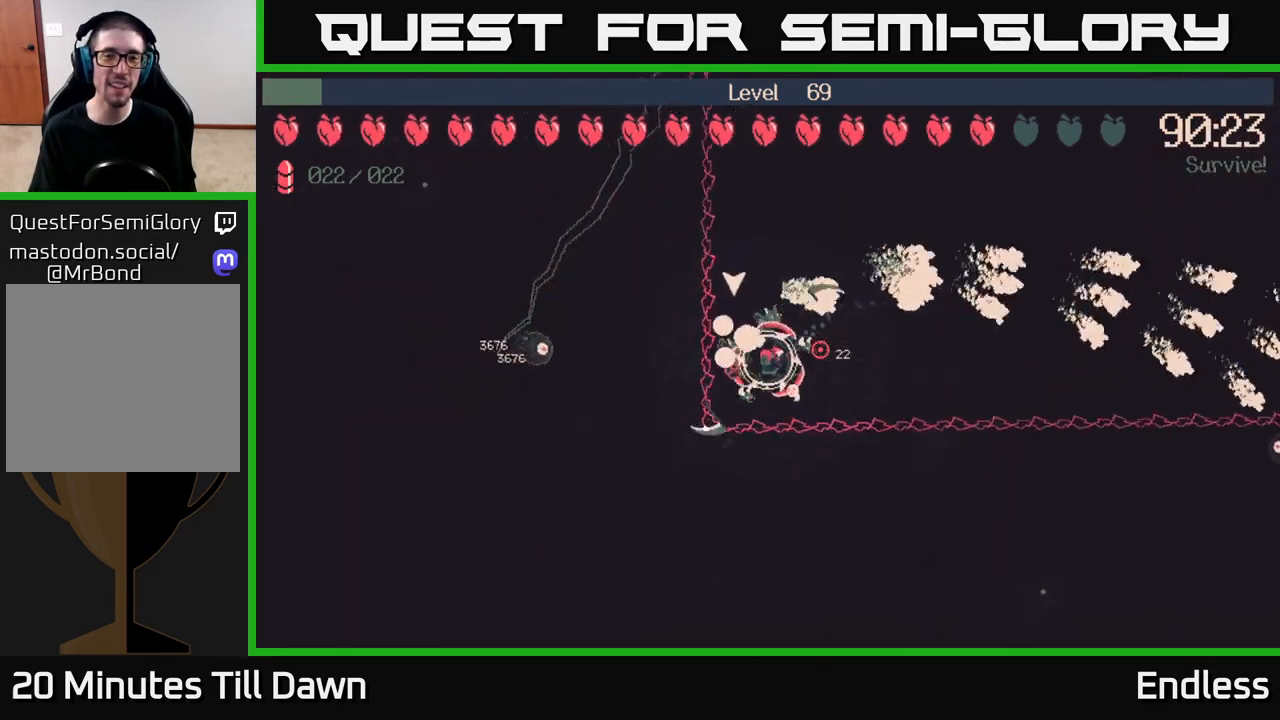
{"buttons": [], "left_stick": "center", "right_stick": "center", "events": [[100, "left_stick", "center"]]}
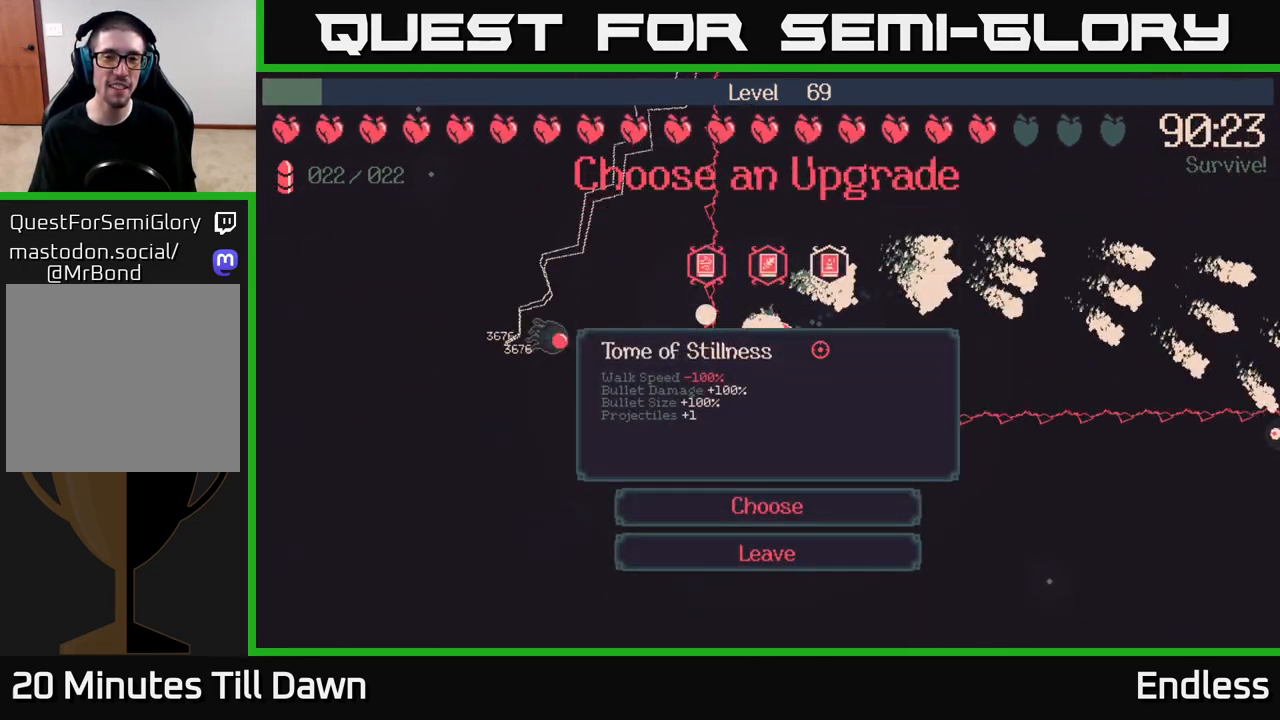
{"buttons": [], "left_stick": "center", "right_stick": "center", "events": [[150, "DPAD_RIGHT", "down"], [300, "DPAD_RIGHT", "up"]]}
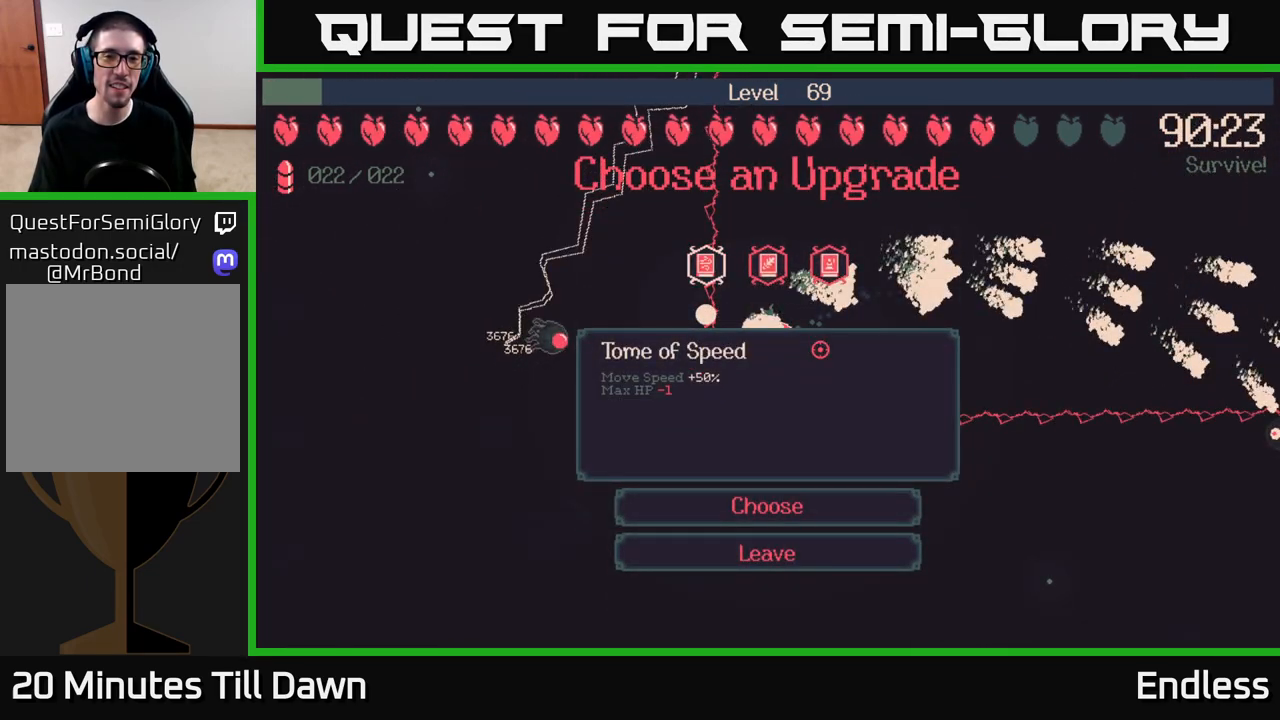
{"buttons": ["DPAD_RIGHT"], "left_stick": "center", "right_stick": "center", "events": [[200, "DPAD_RIGHT", "down"], [367, "DPAD_RIGHT", "up"], [467, "DPAD_RIGHT", "down"]]}
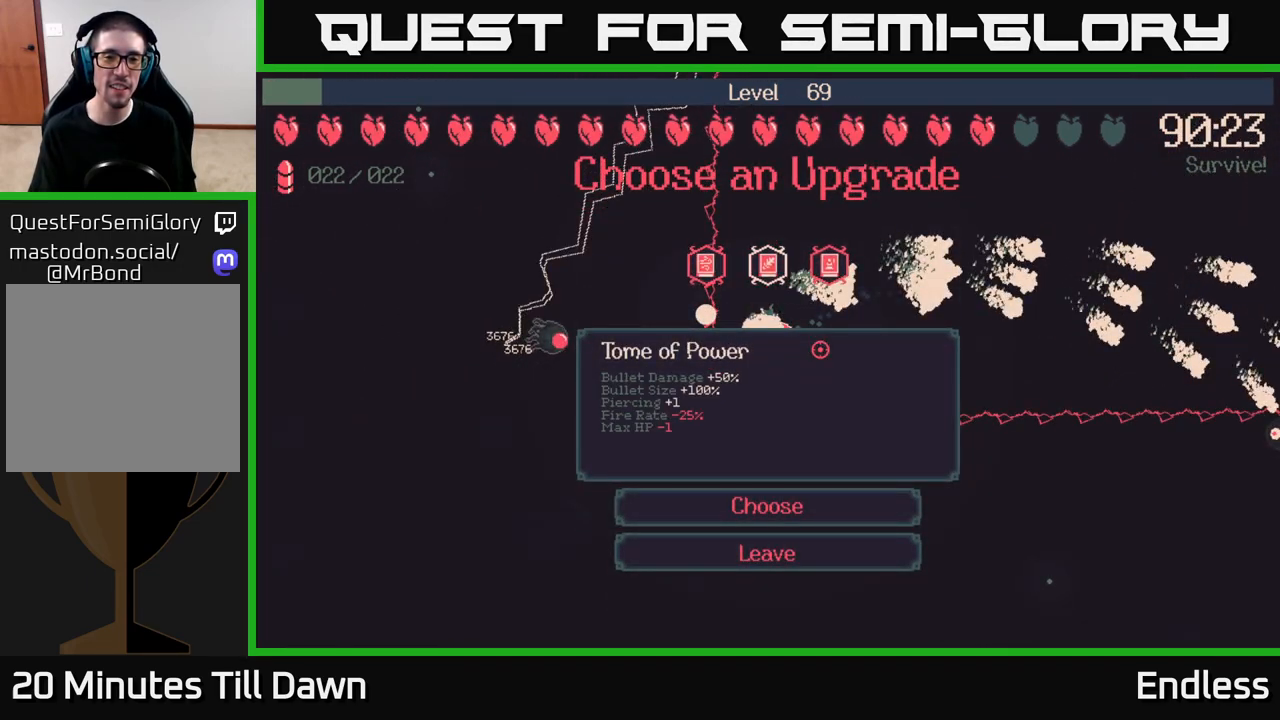
{"buttons": [], "left_stick": "center", "right_stick": "center", "events": [[133, "DPAD_RIGHT", "up"]]}
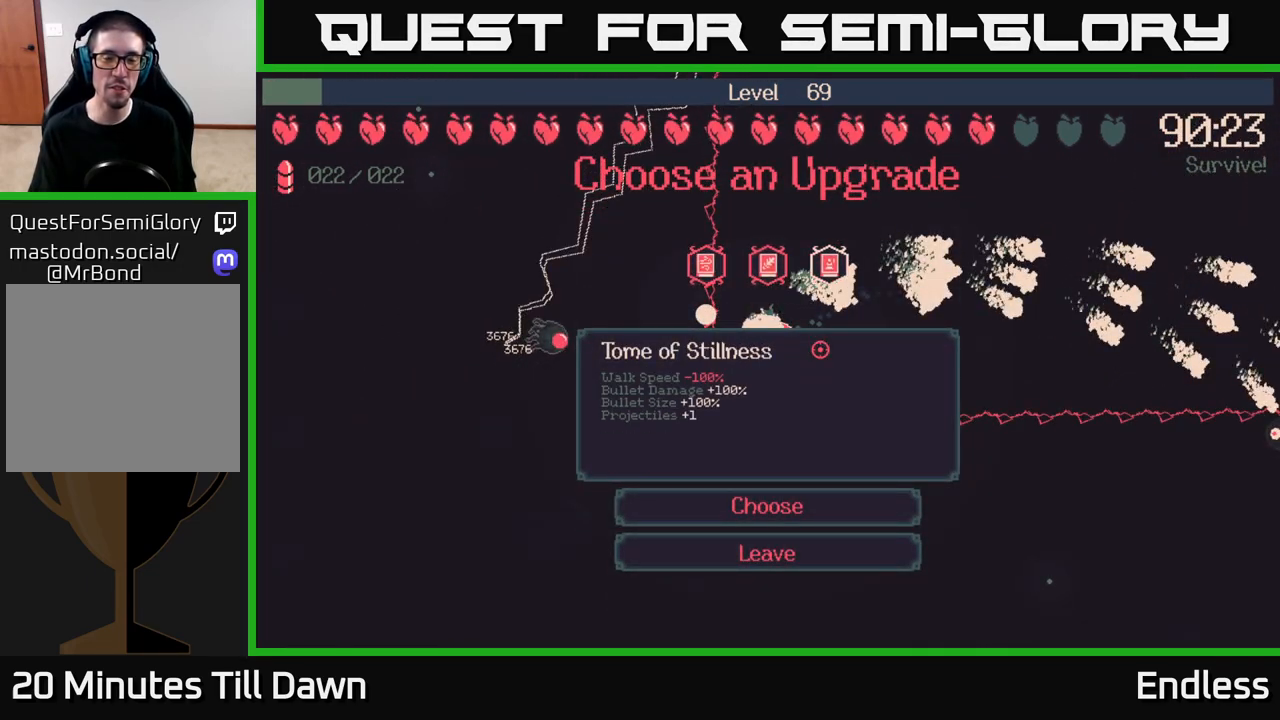
{"buttons": ["DPAD_LEFT"], "left_stick": "center", "right_stick": "center", "events": [[167, "DPAD_LEFT", "down"], [300, "DPAD_LEFT", "up"], [433, "DPAD_LEFT", "down"]]}
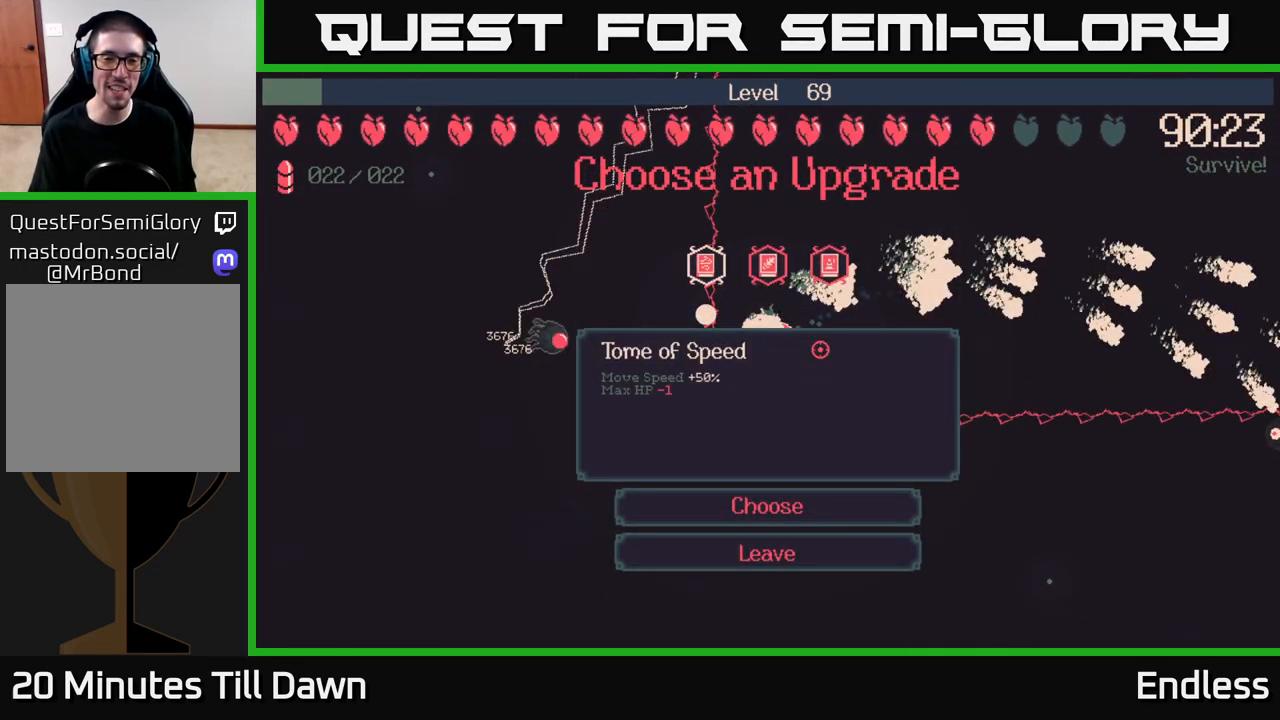
{"buttons": [], "left_stick": "center", "right_stick": "center", "events": [[67, "DPAD_LEFT", "up"]]}
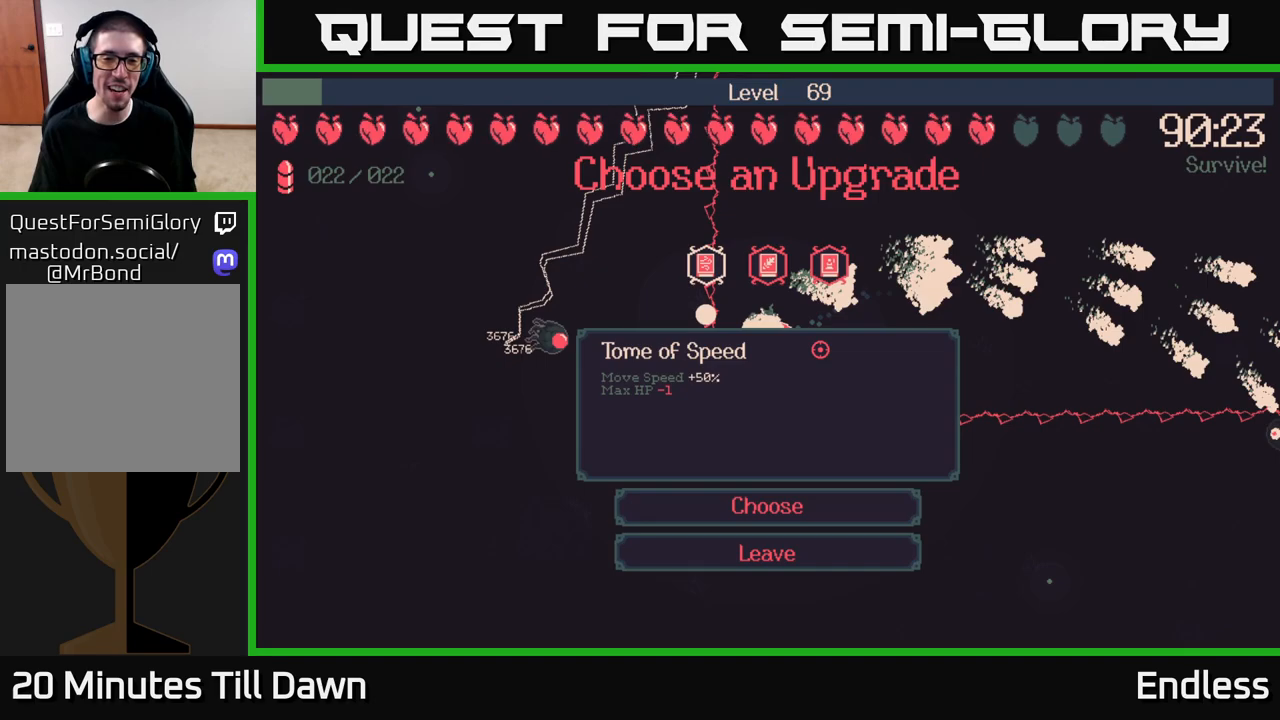
{"buttons": [], "left_stick": "center", "right_stick": "center", "events": []}
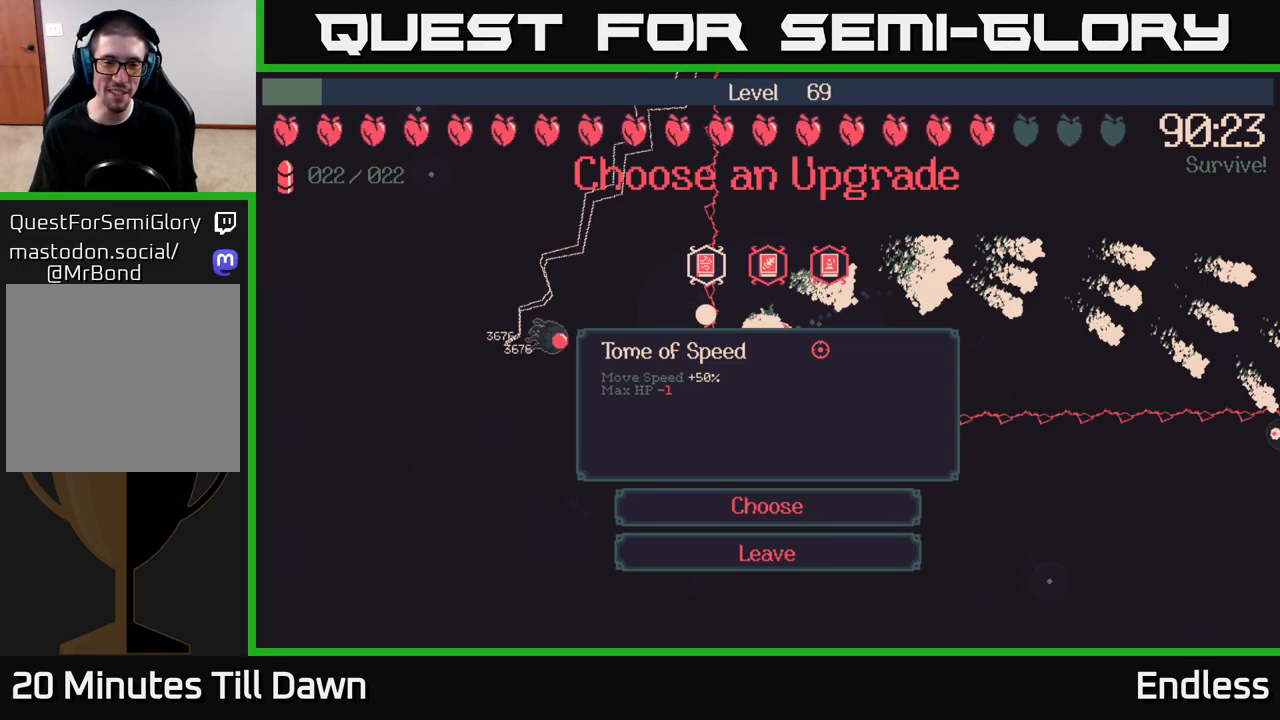
{"buttons": [], "left_stick": "center", "right_stick": "center", "events": []}
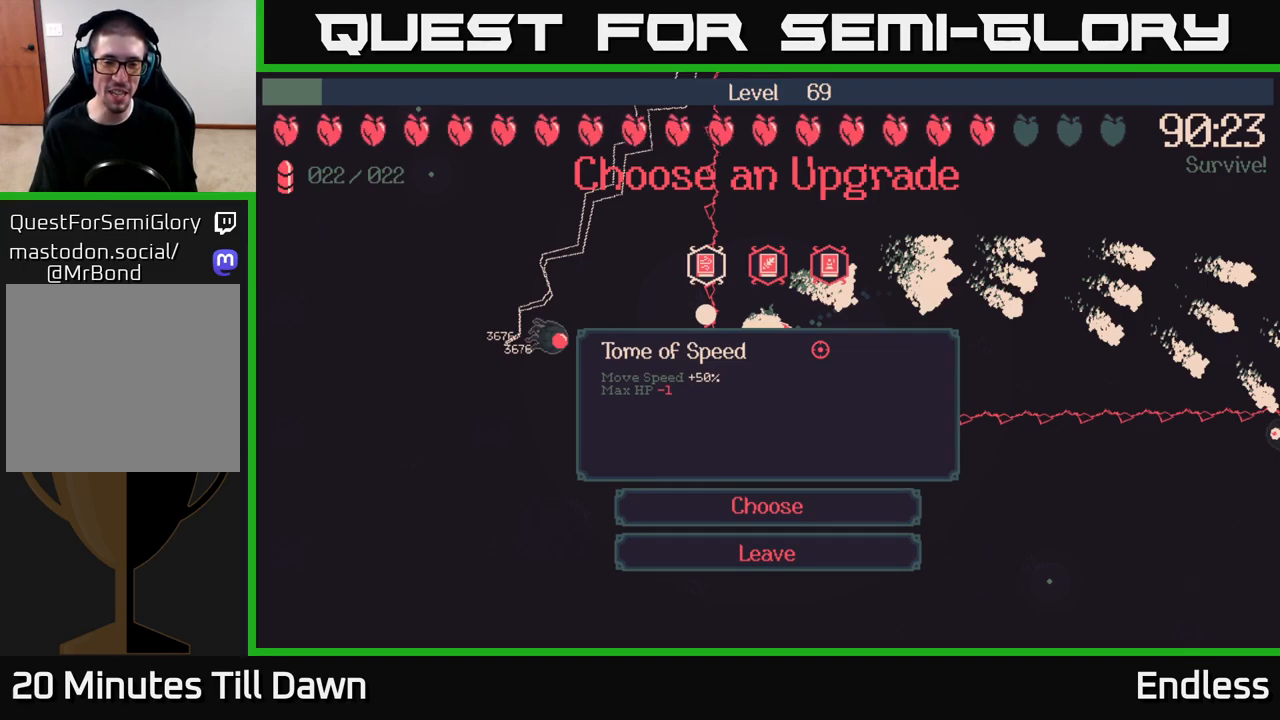
{"buttons": [], "left_stick": "center", "right_stick": "center", "events": [[317, "DPAD_RIGHT", "down"], [450, "DPAD_RIGHT", "up"]]}
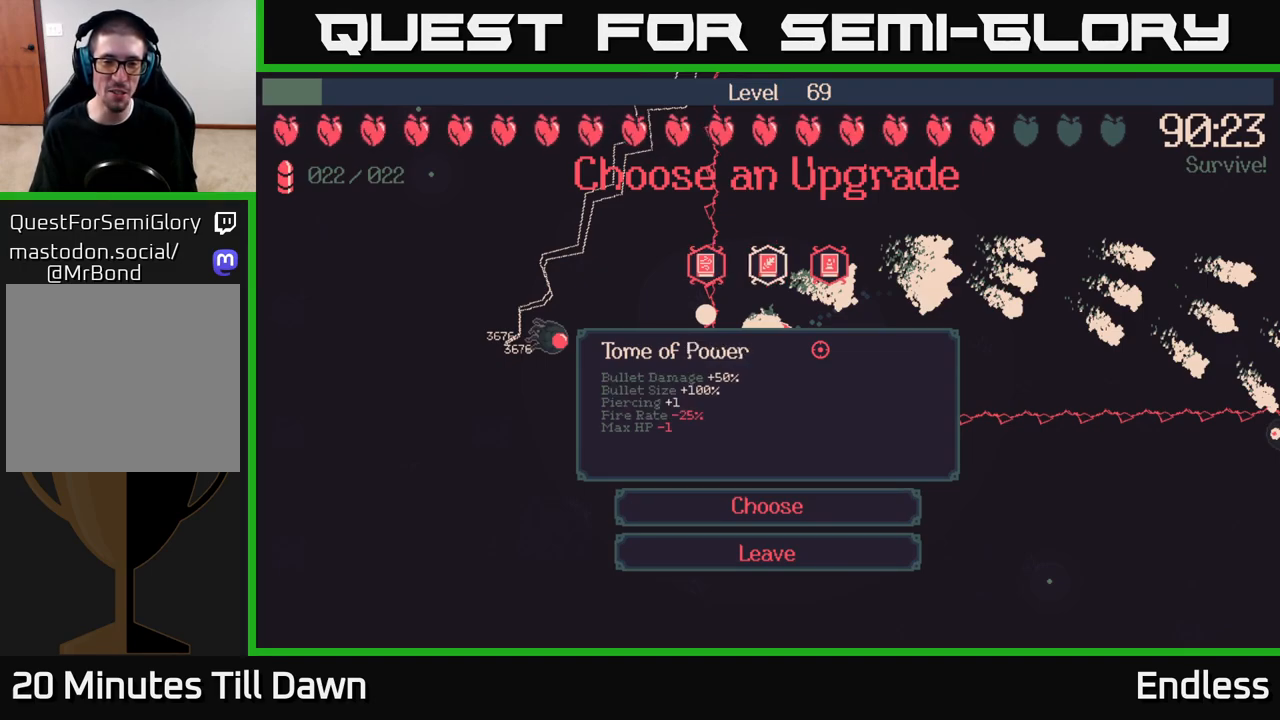
{"buttons": [], "left_stick": "center", "right_stick": "center", "events": [[333, "DPAD_LEFT", "down"], [450, "DPAD_LEFT", "up"]]}
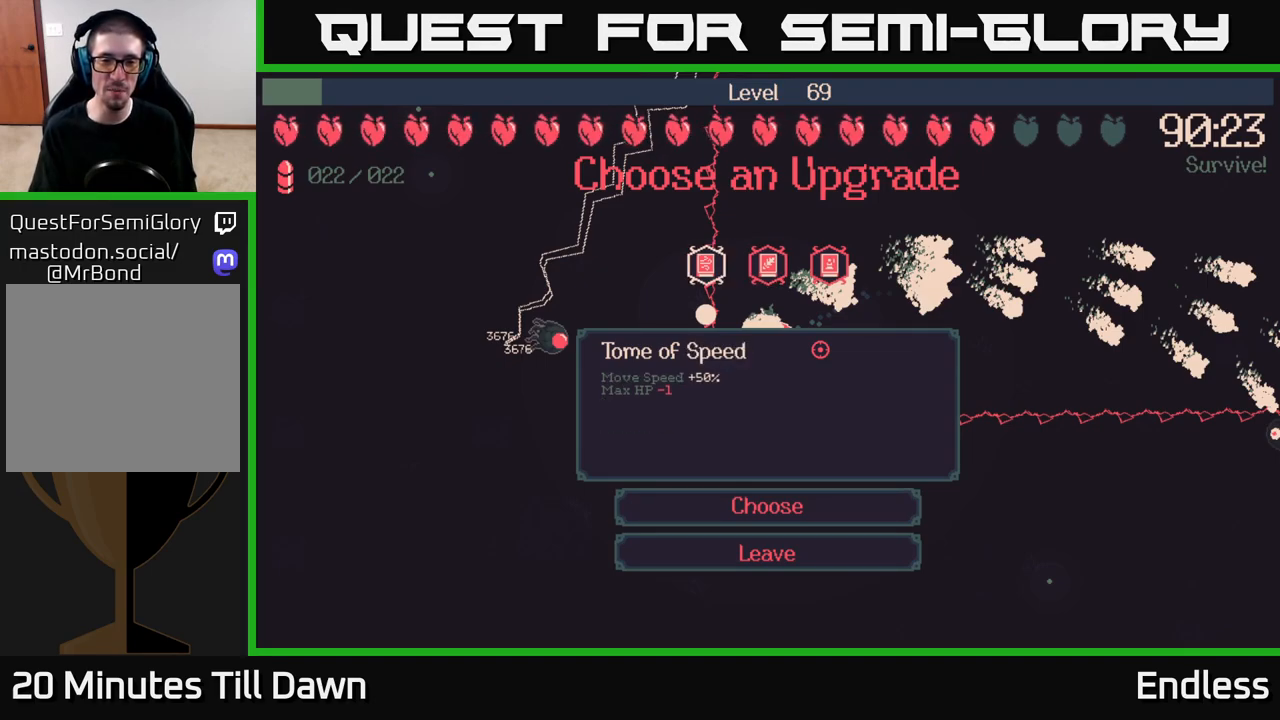
{"buttons": [], "left_stick": "center", "right_stick": "center", "events": [[267, "A", "down"], [400, "A", "up"]]}
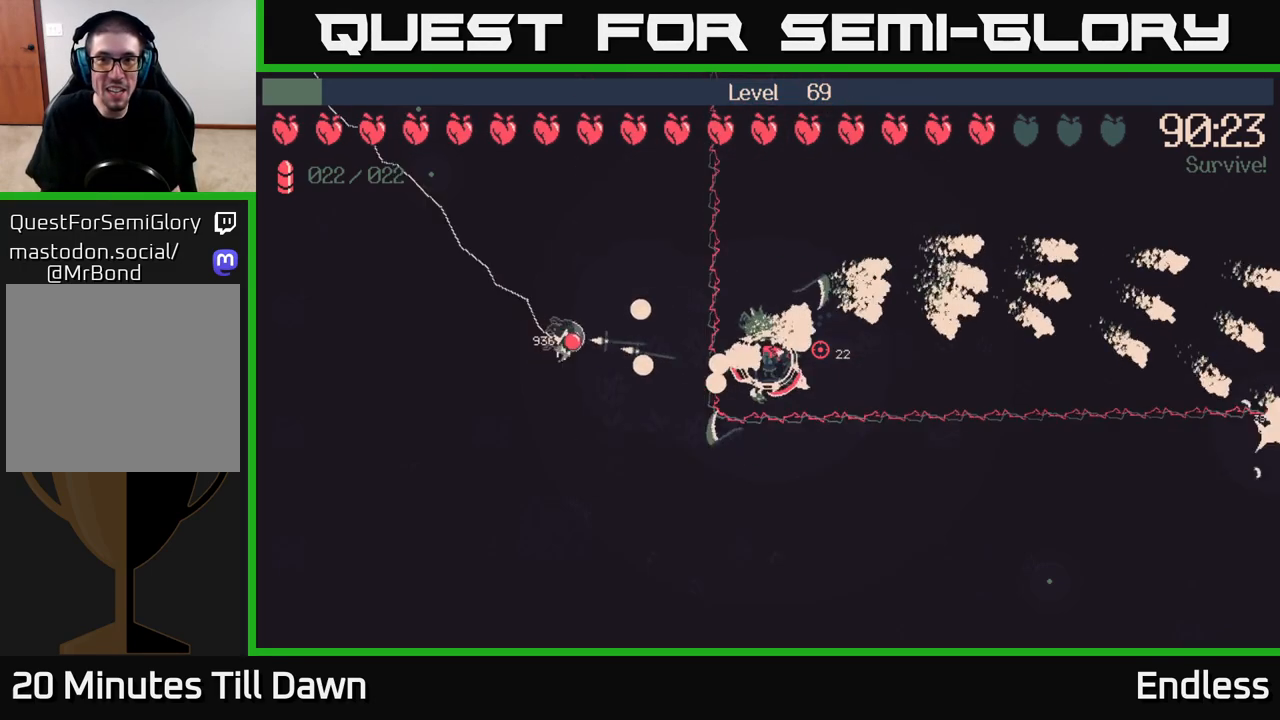
{"buttons": [], "left_stick": "up-right", "right_stick": "center", "events": [[67, "left_stick", "up-right"]]}
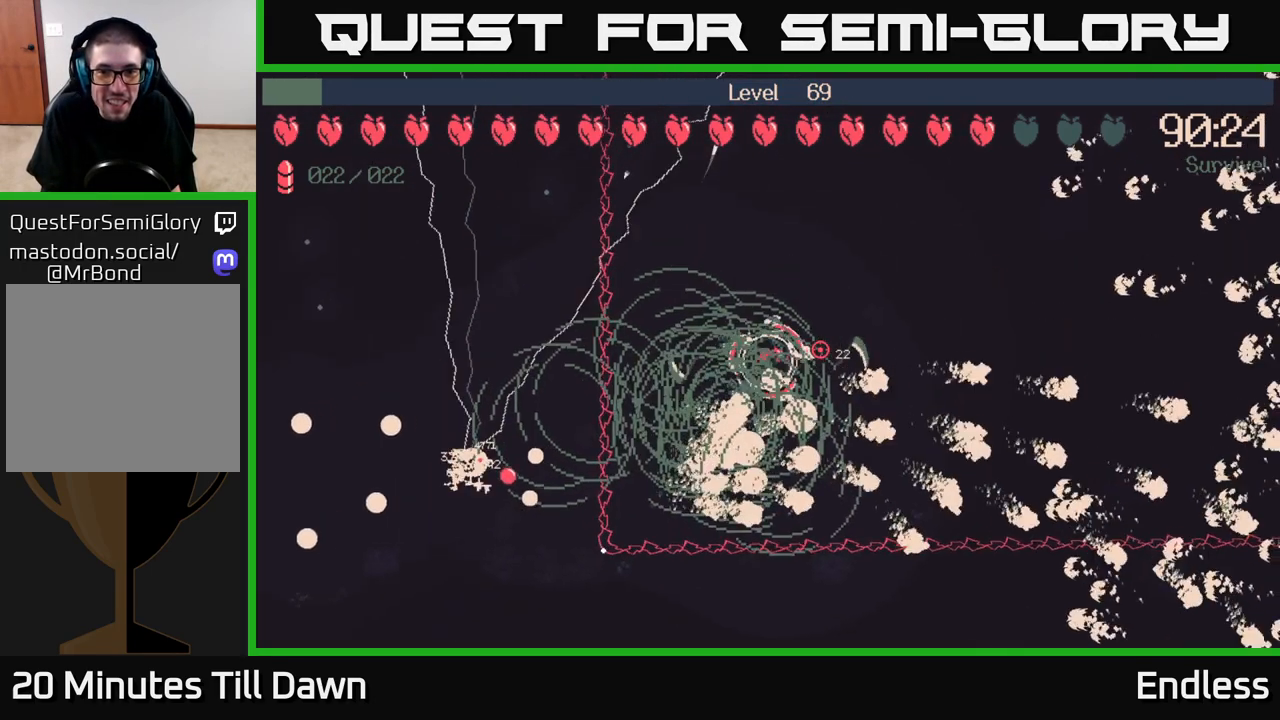
{"buttons": [], "left_stick": "up-right", "right_stick": "center", "events": [[117, "left_stick", "up"], [267, "left_stick", "up-right"]]}
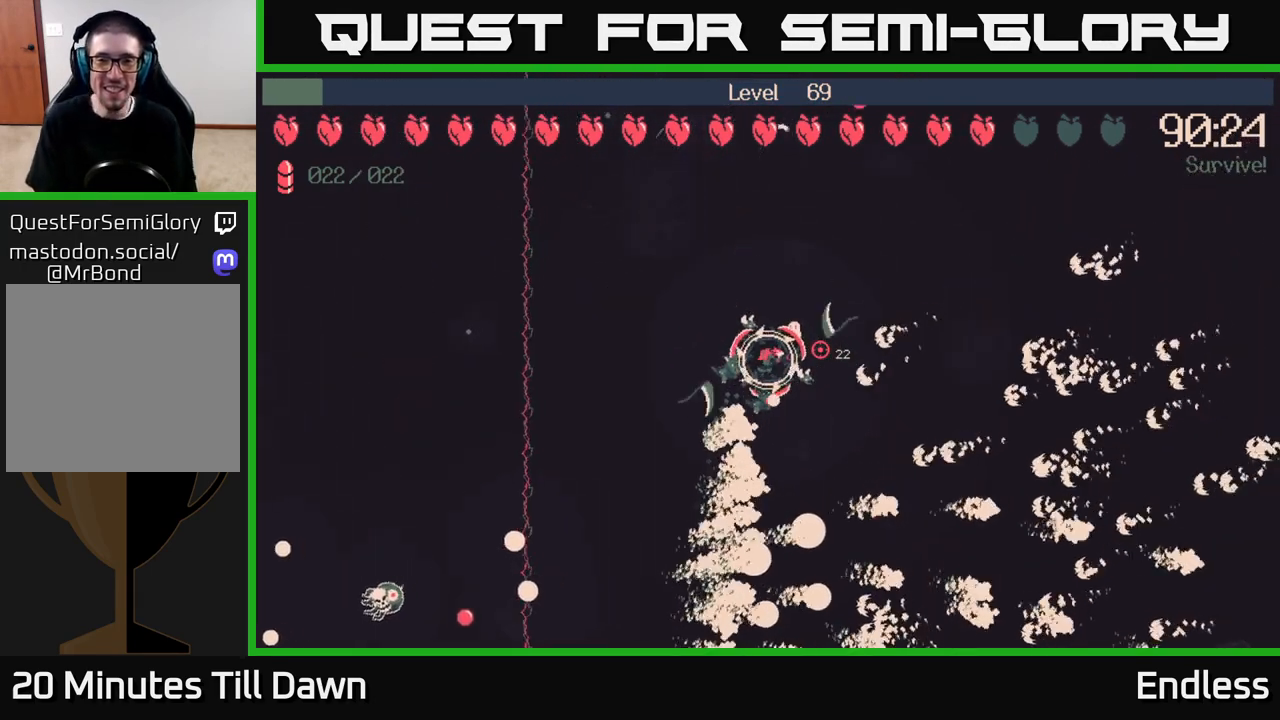
{"buttons": [], "left_stick": "right", "right_stick": "center", "events": [[50, "left_stick", "up"], [283, "left_stick", "up-right"], [483, "left_stick", "right"]]}